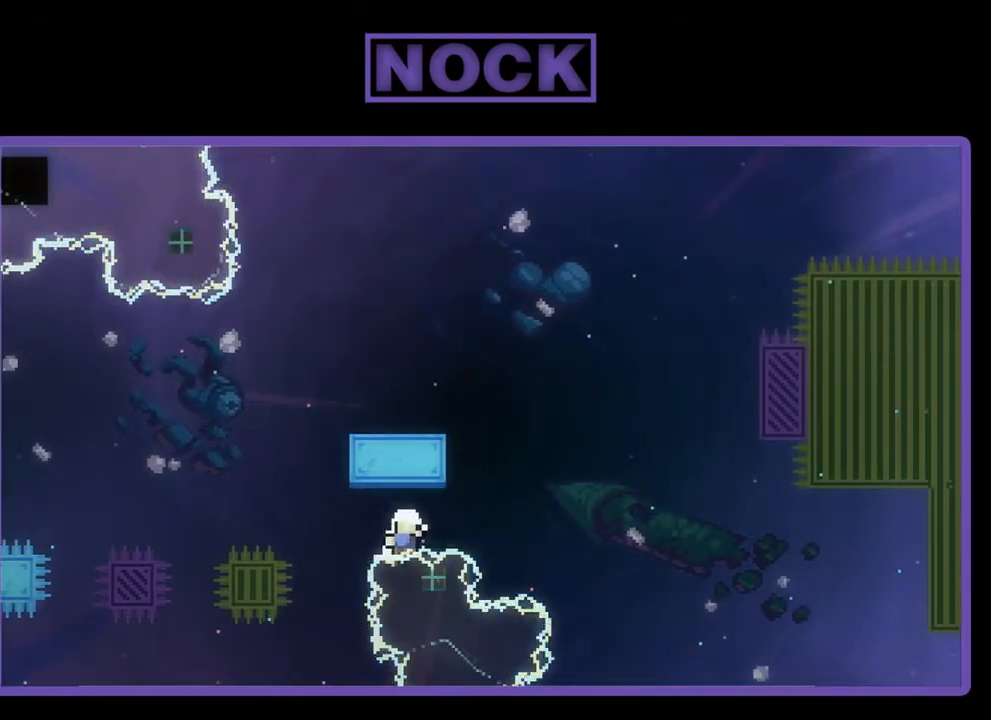
Gameplay with a controller (PlayStation layout); each line is a JSON object with the inputs held at the frame after it. "events" lists button and stick changes between this image and that frame as [ms after this image, input, new state], when the widget could be followed in between. Not read: right_stick.
{"buttons": [], "left_stick": "center", "events": [[150, "CIRCLE", "down"], [150, "DPAD_LEFT", "down"], [317, "DPAD_LEFT", "up"], [317, "DPAD_UP", "up"], [350, "R2", "up"], [417, "CROSS", "up"], [450, "CIRCLE", "up"]]}
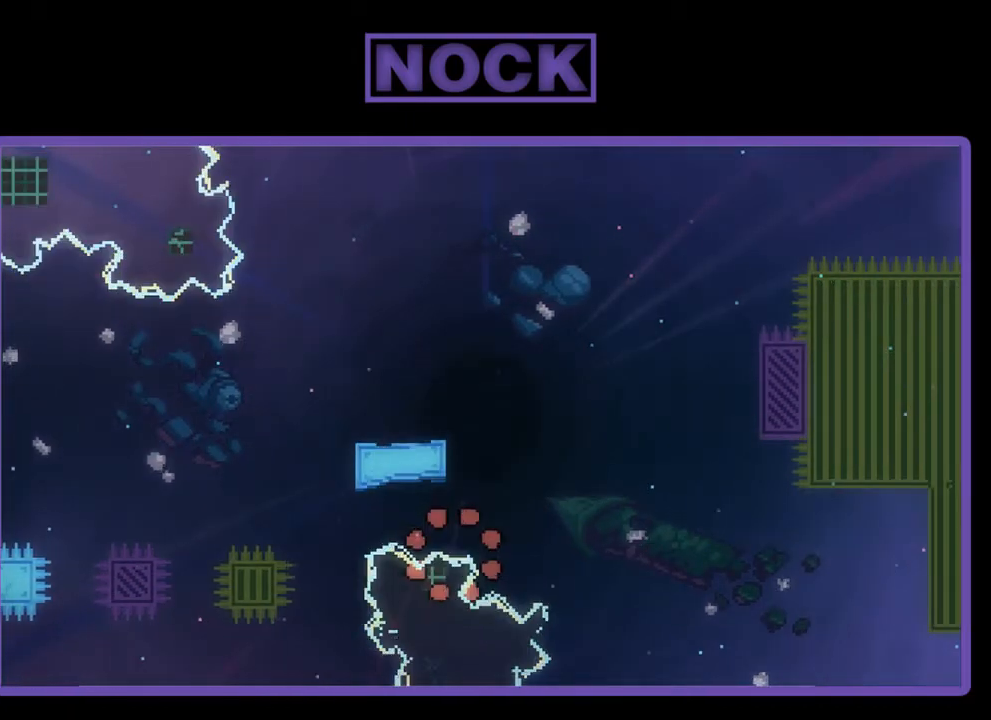
{"buttons": [], "left_stick": "center", "events": []}
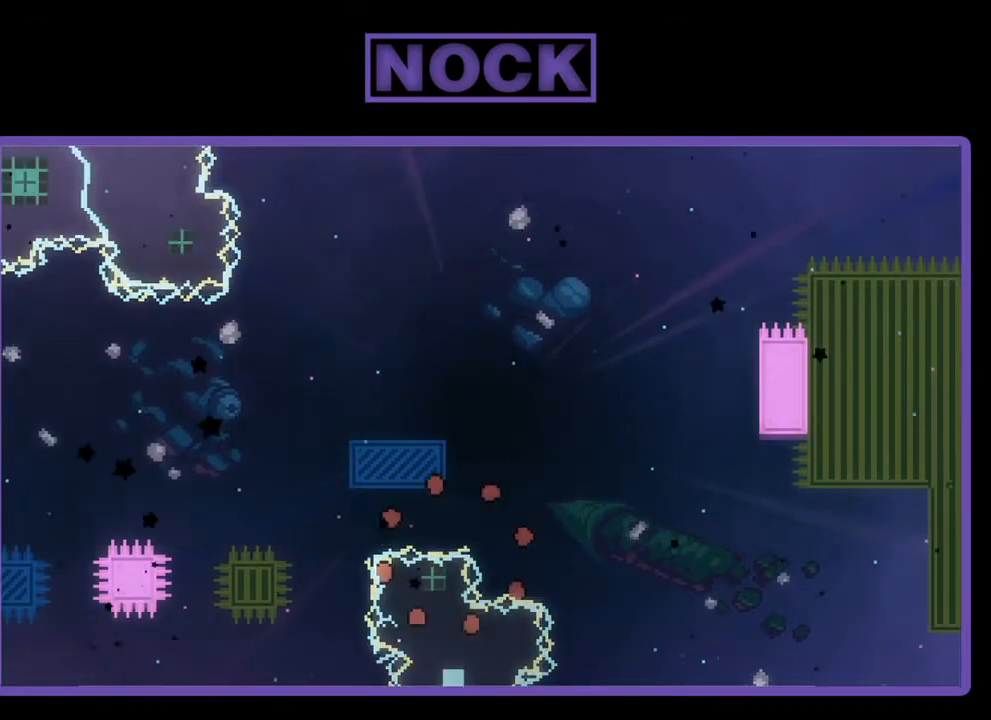
{"buttons": ["R2"], "left_stick": "center", "events": [[483, "R2", "down"]]}
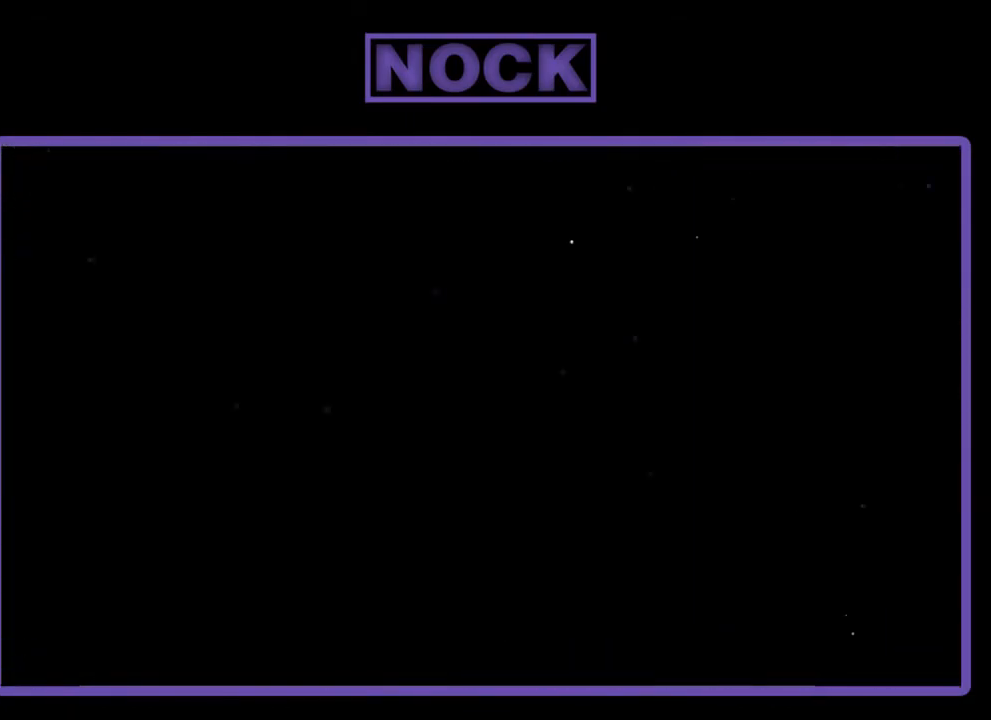
{"buttons": ["R2"], "left_stick": "center", "events": []}
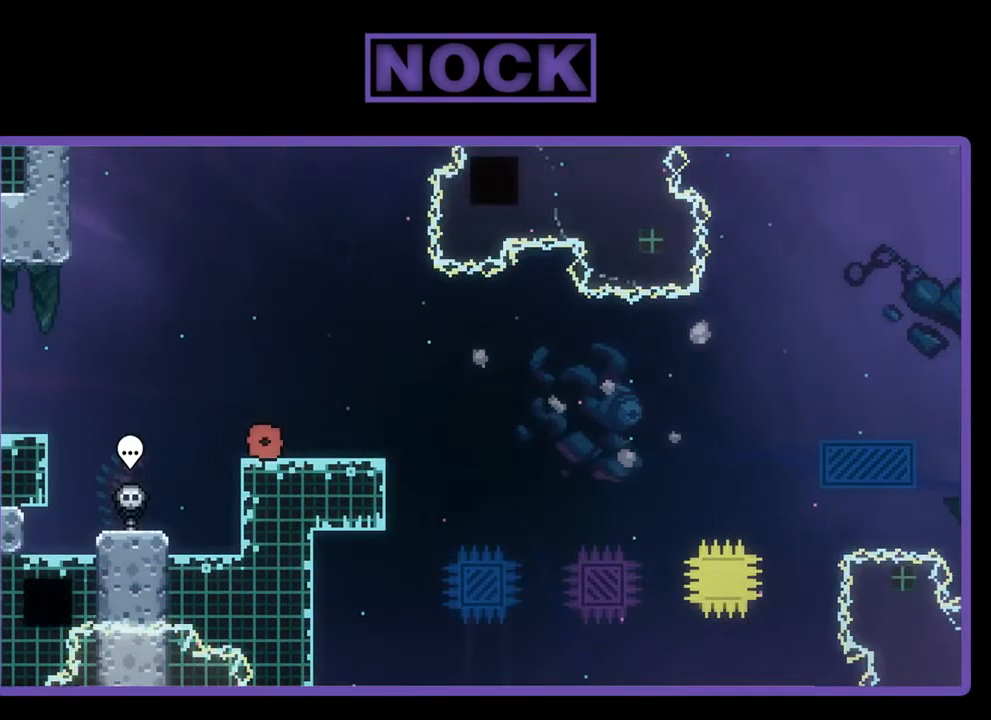
{"buttons": ["R2"], "left_stick": "center", "events": [[83, "DPAD_RIGHT", "down"], [217, "DPAD_RIGHT", "up"]]}
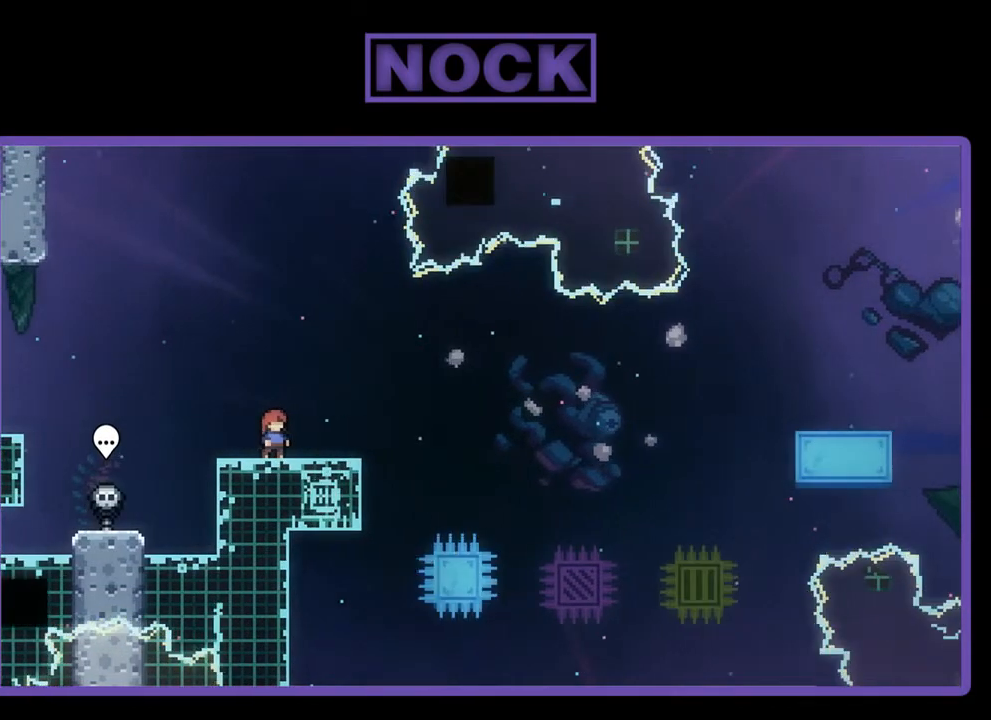
{"buttons": ["R2"], "left_stick": "center", "events": []}
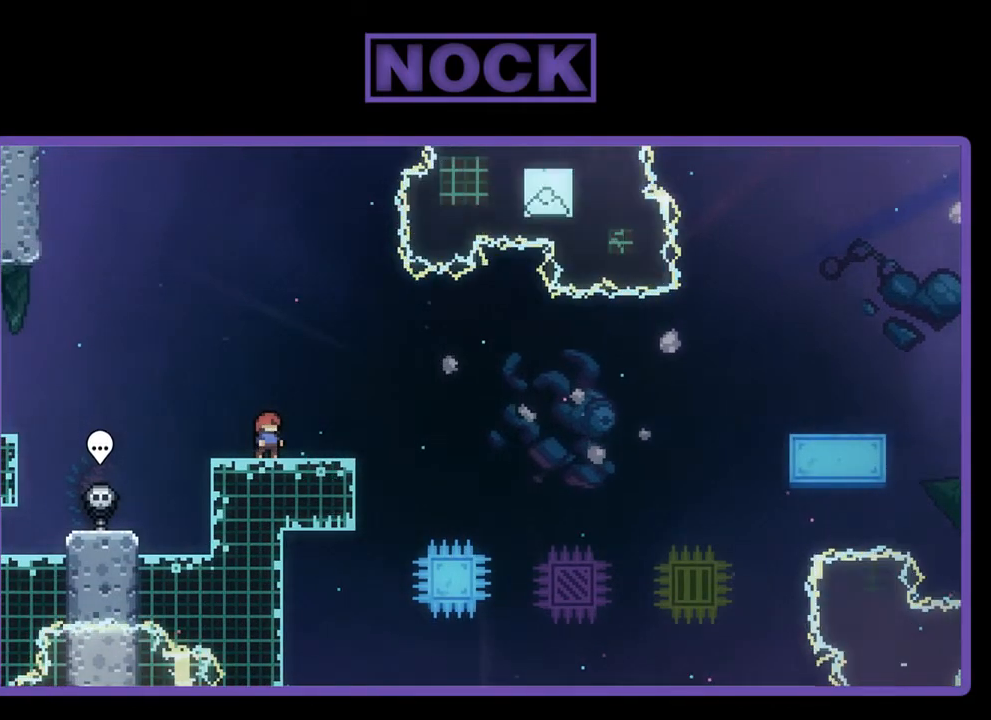
{"buttons": ["R2"], "left_stick": "center", "events": []}
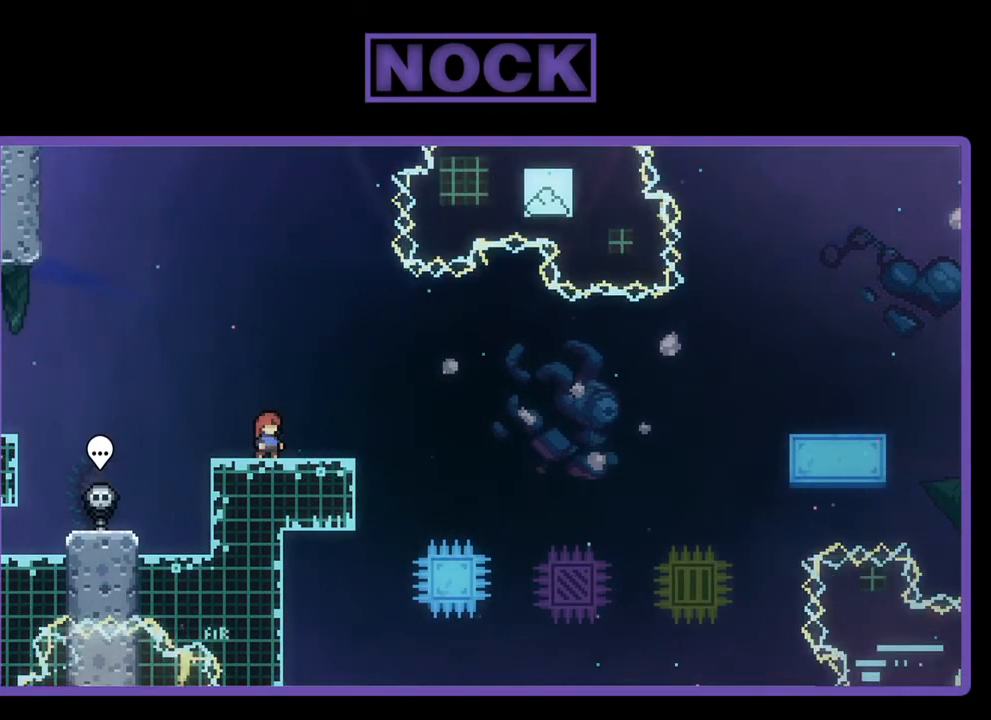
{"buttons": ["R2"], "left_stick": "center", "events": []}
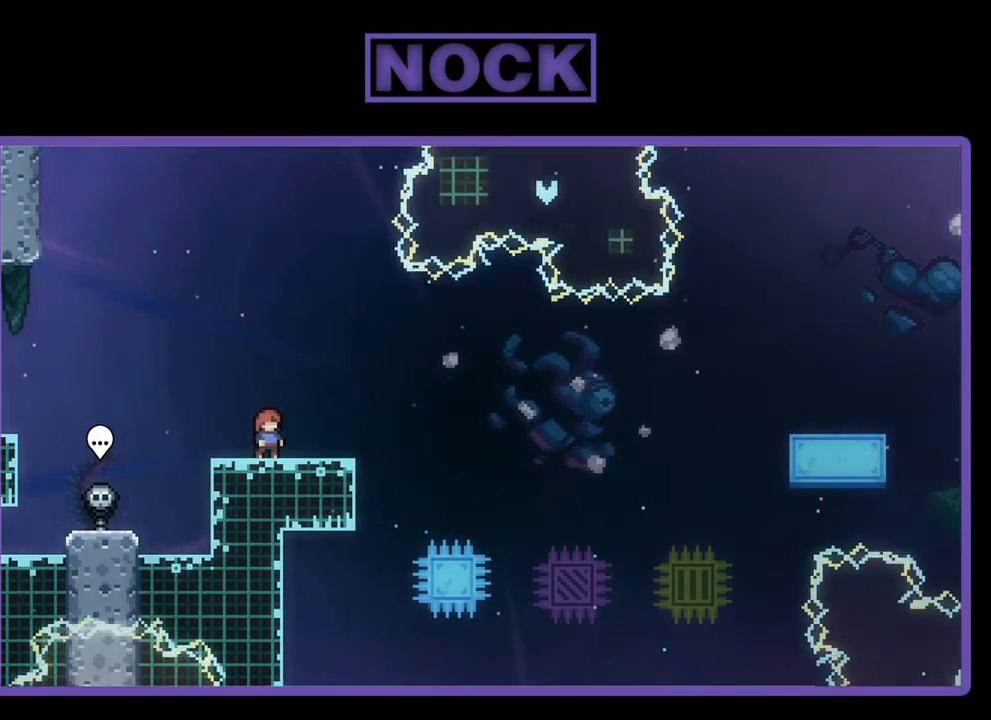
{"buttons": ["R2"], "left_stick": "center", "events": []}
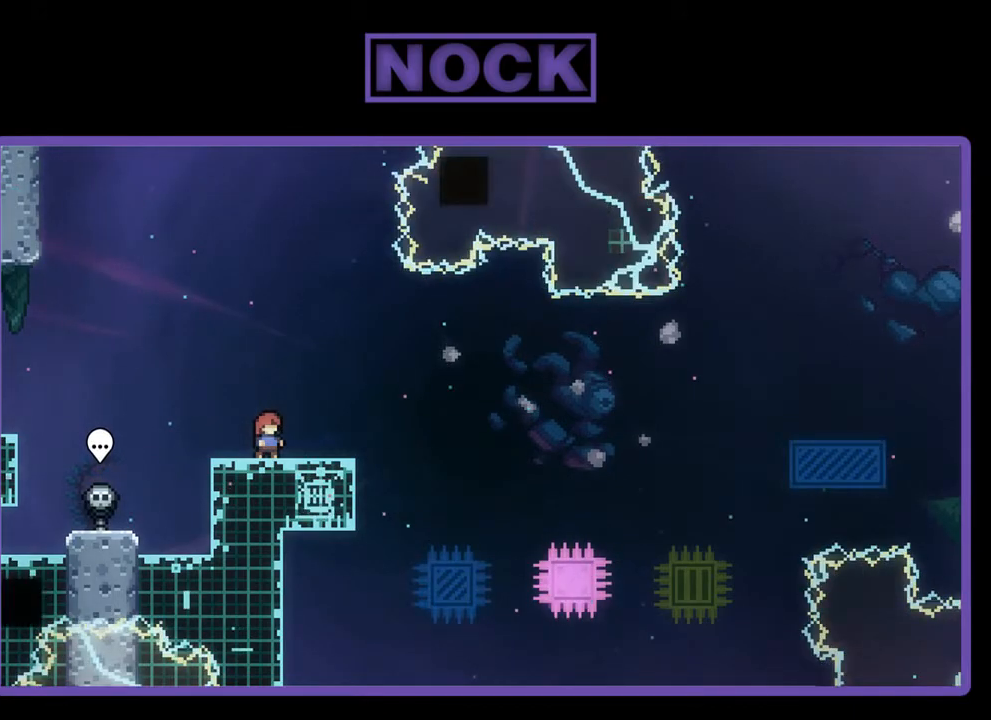
{"buttons": ["R2"], "left_stick": "center", "events": []}
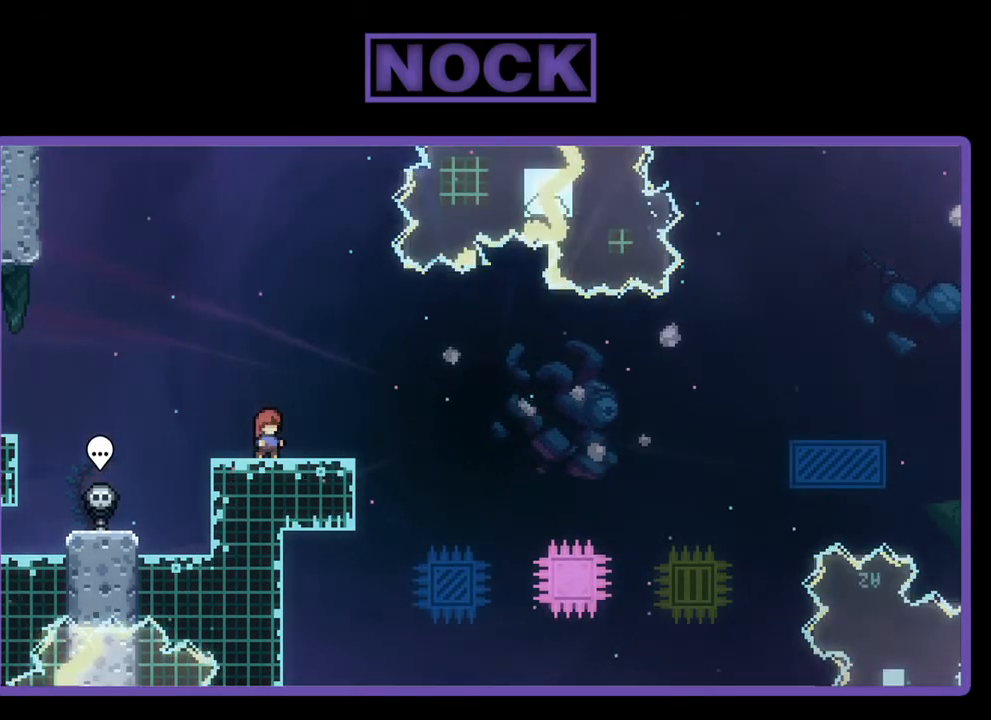
{"buttons": ["R2"], "left_stick": "center", "events": []}
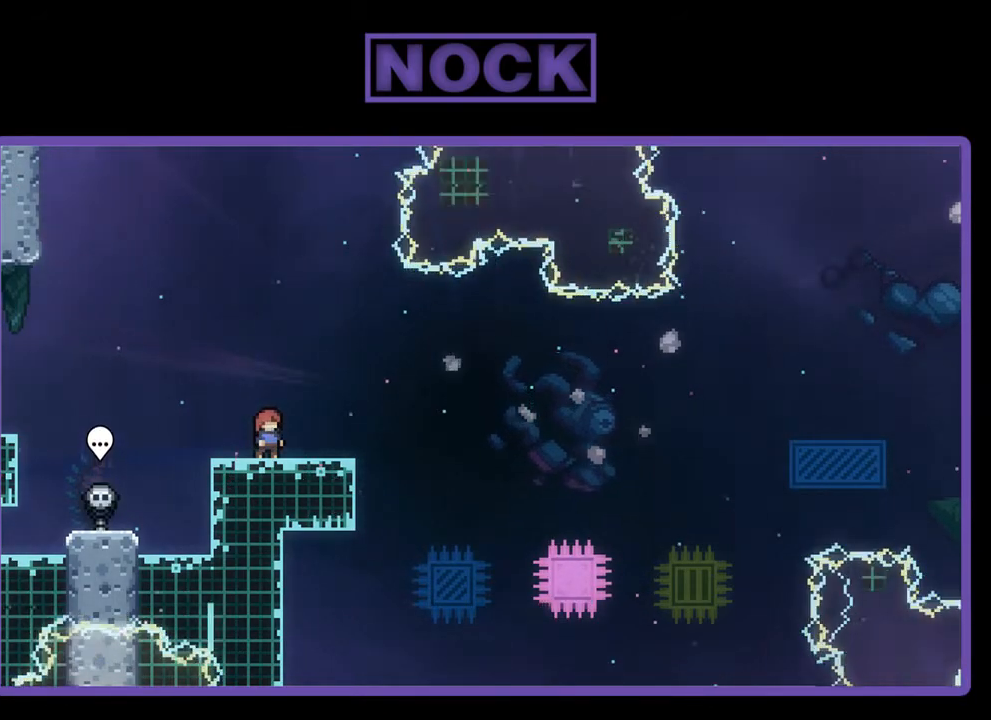
{"buttons": ["R2"], "left_stick": "center", "events": []}
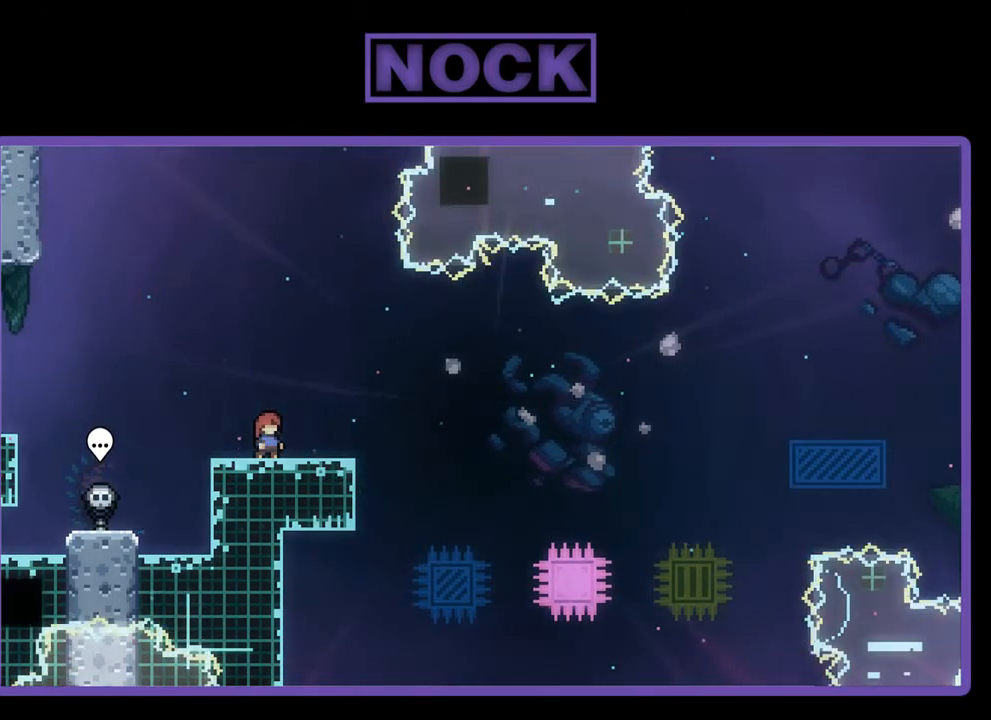
{"buttons": ["CROSS", "R2"], "left_stick": "center", "events": [[283, "CROSS", "down"]]}
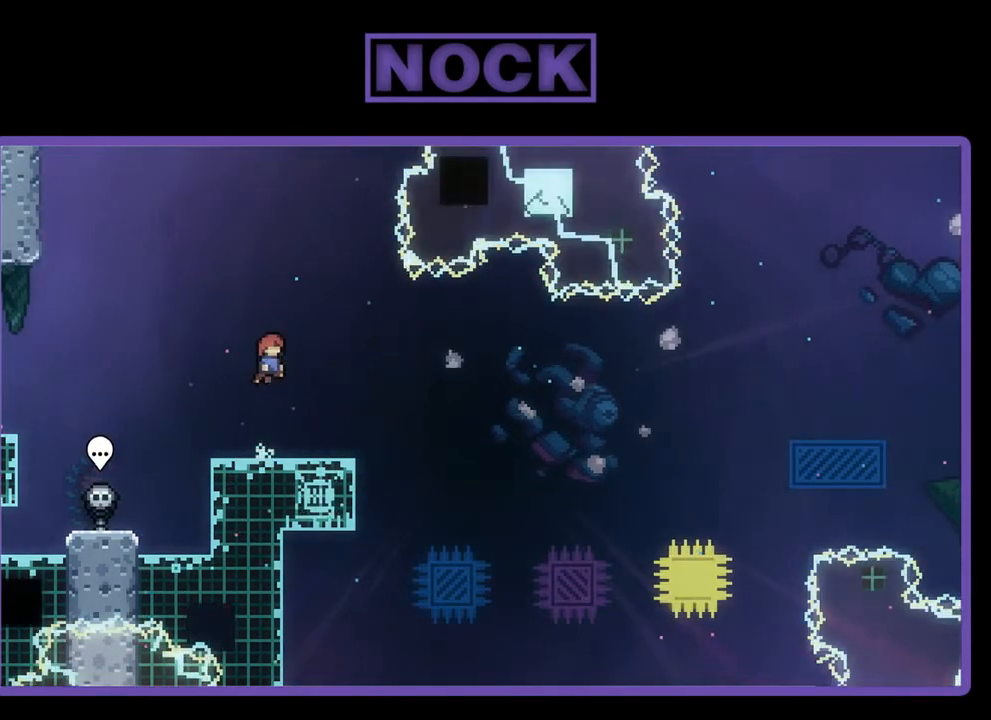
{"buttons": ["R2", "DPAD_DOWN", "DPAD_RIGHT"], "left_stick": "center", "events": [[217, "CROSS", "up"], [250, "DPAD_DOWN", "down"], [283, "DPAD_RIGHT", "down"], [317, "CIRCLE", "down"], [450, "CIRCLE", "up"]]}
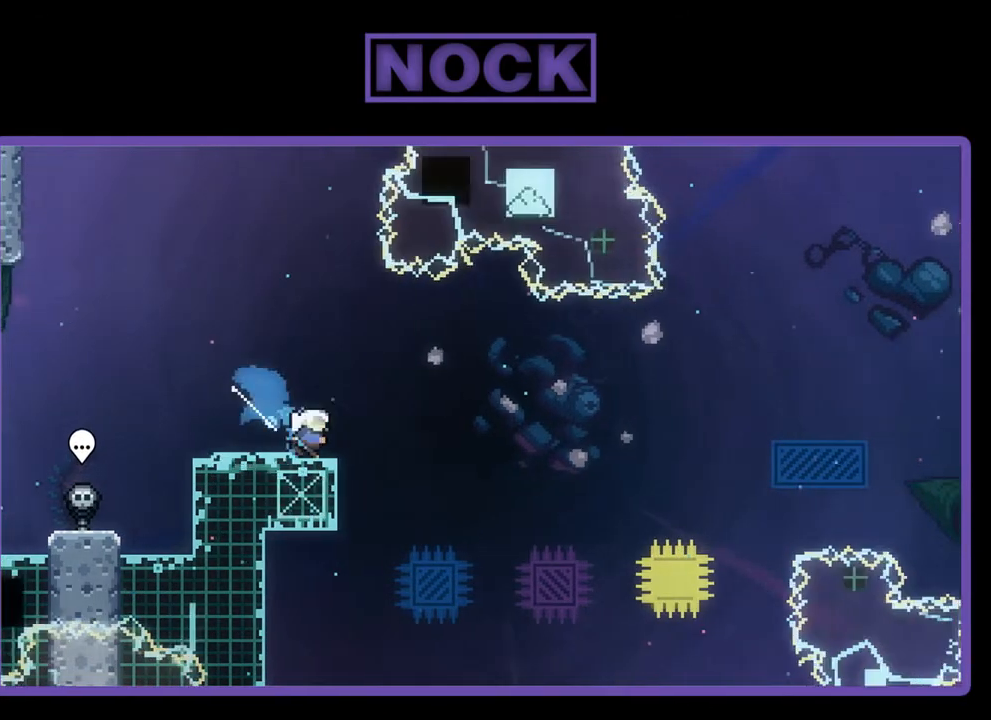
{"buttons": ["R2", "DPAD_UP", "DPAD_RIGHT"], "left_stick": "center", "events": [[17, "DPAD_DOWN", "up"], [50, "CROSS", "down"], [383, "CROSS", "up"], [450, "DPAD_UP", "down"]]}
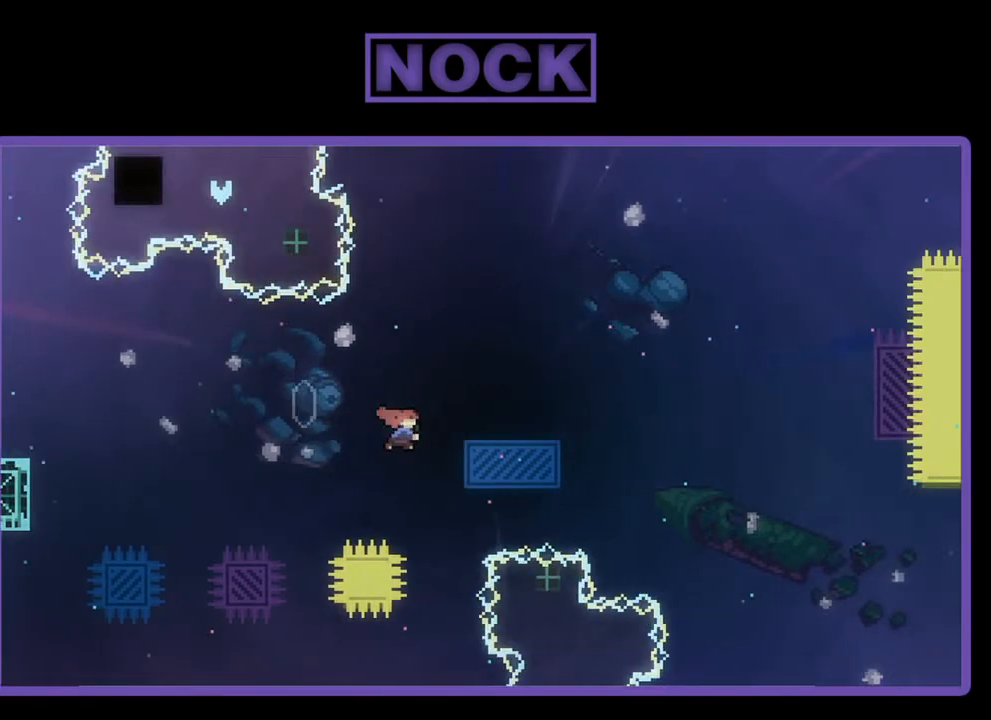
{"buttons": ["R2", "DPAD_LEFT"], "left_stick": "center", "events": [[17, "CIRCLE", "down"], [217, "CIRCLE", "up"], [250, "DPAD_UP", "up"], [283, "DPAD_RIGHT", "up"], [450, "DPAD_LEFT", "down"]]}
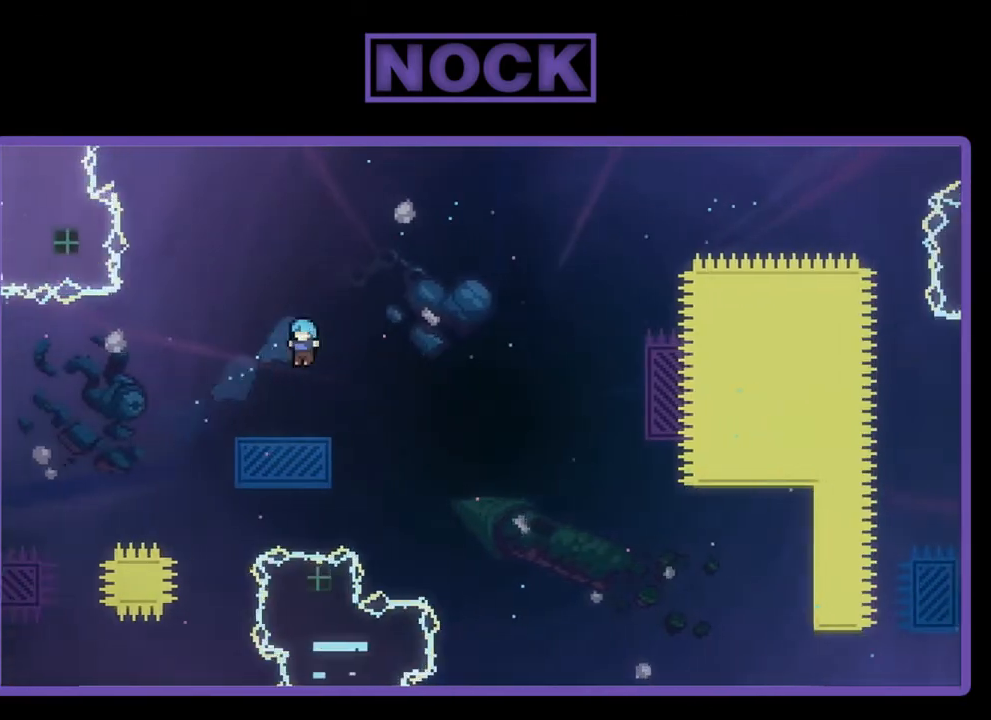
{"buttons": ["R2", "DPAD_LEFT"], "left_stick": "center", "events": [[117, "DPAD_LEFT", "up"], [483, "DPAD_LEFT", "down"]]}
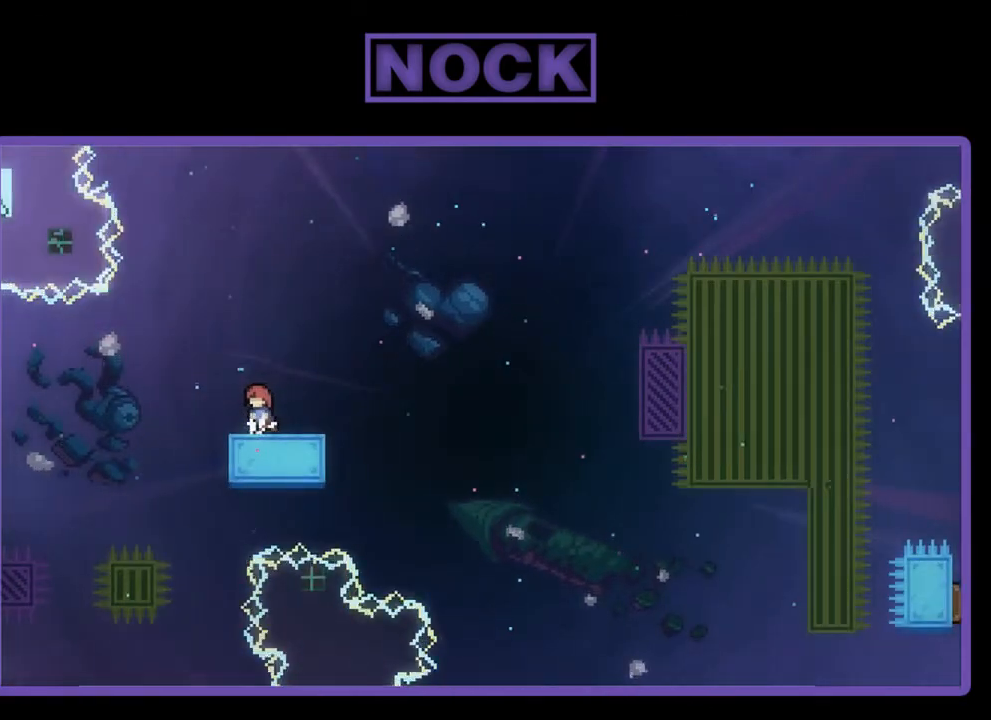
{"buttons": ["R2"], "left_stick": "center", "events": [[50, "DPAD_LEFT", "up"], [150, "CROSS", "down"], [417, "CROSS", "up"]]}
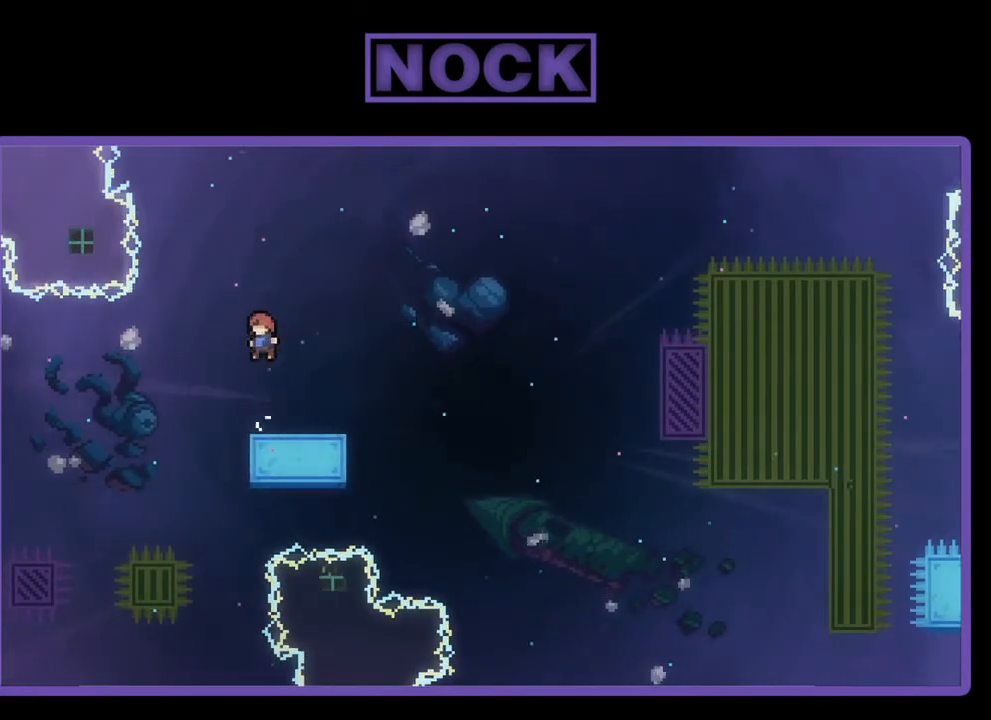
{"buttons": ["CROSS", "R2", "DPAD_DOWN", "DPAD_RIGHT"], "left_stick": "center", "events": [[83, "CIRCLE", "down"], [117, "DPAD_DOWN", "down"], [150, "DPAD_RIGHT", "down"], [217, "CIRCLE", "up"], [350, "CROSS", "down"]]}
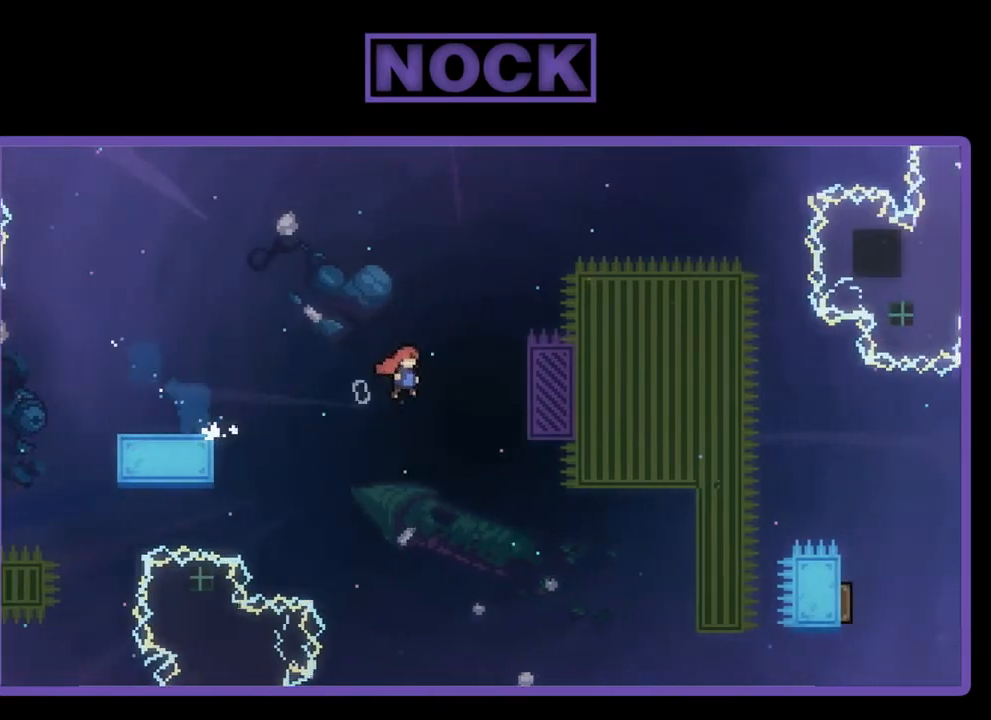
{"buttons": ["CIRCLE", "R2", "DPAD_UP", "DPAD_LEFT"], "left_stick": "center", "events": [[17, "DPAD_DOWN", "up"], [150, "DPAD_UP", "down"], [183, "DPAD_RIGHT", "up"], [217, "CROSS", "up"], [350, "CIRCLE", "down"], [483, "DPAD_LEFT", "down"]]}
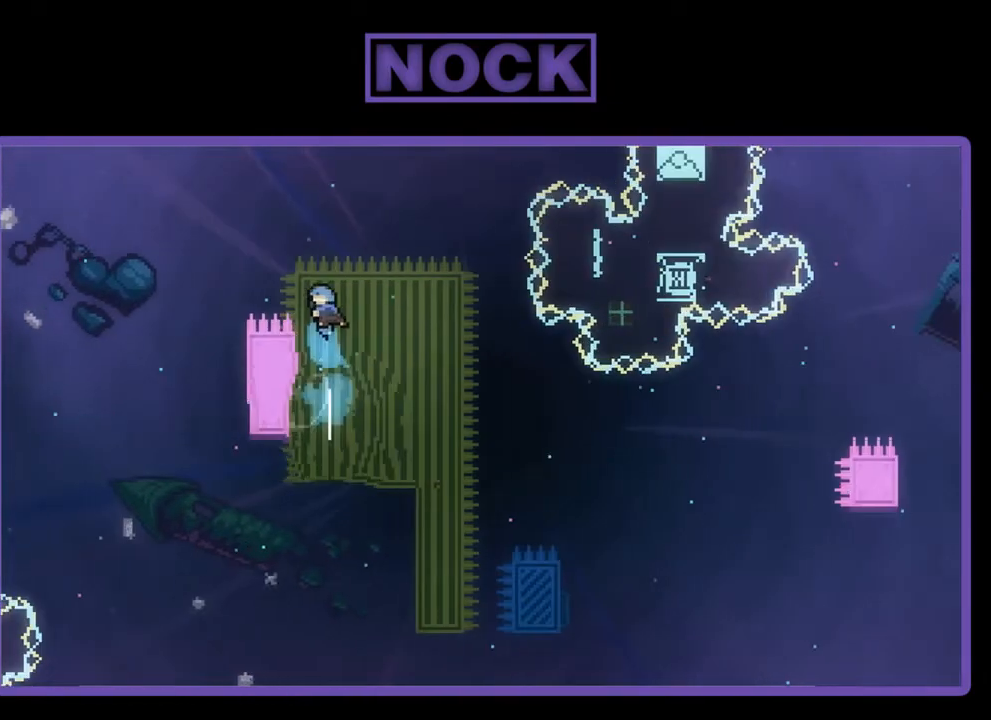
{"buttons": ["R2", "DPAD_LEFT"], "left_stick": "center", "events": [[117, "CIRCLE", "up"], [117, "DPAD_LEFT", "up"], [117, "DPAD_UP", "up"], [483, "DPAD_LEFT", "down"]]}
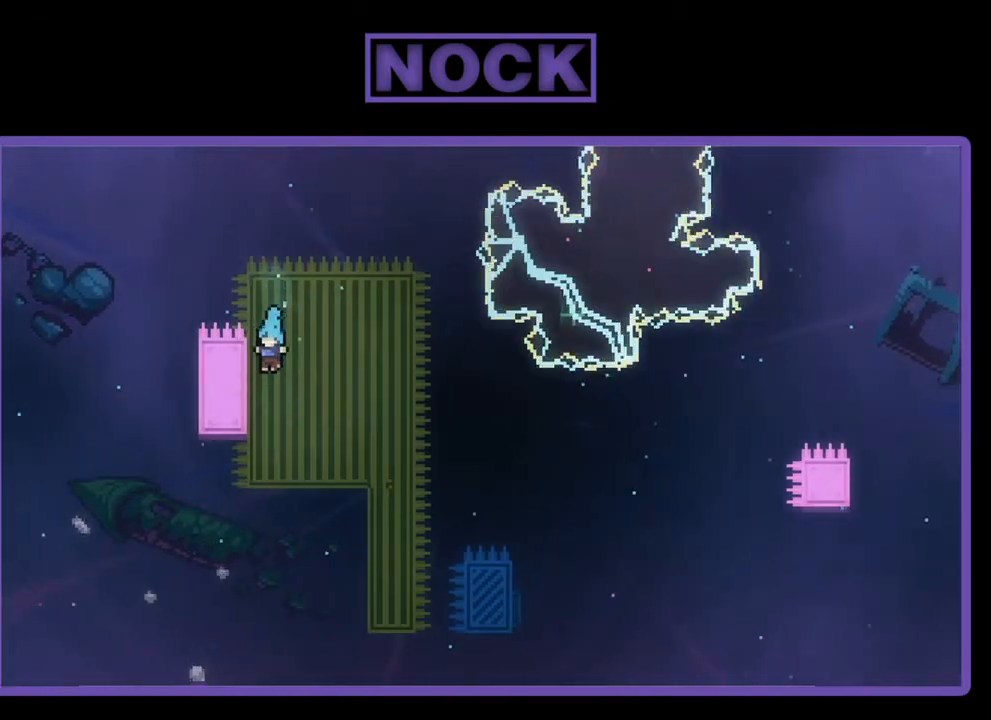
{"buttons": ["R2"], "left_stick": "center", "events": [[150, "DPAD_UP", "down"], [317, "DPAD_UP", "up"], [350, "DPAD_LEFT", "up"]]}
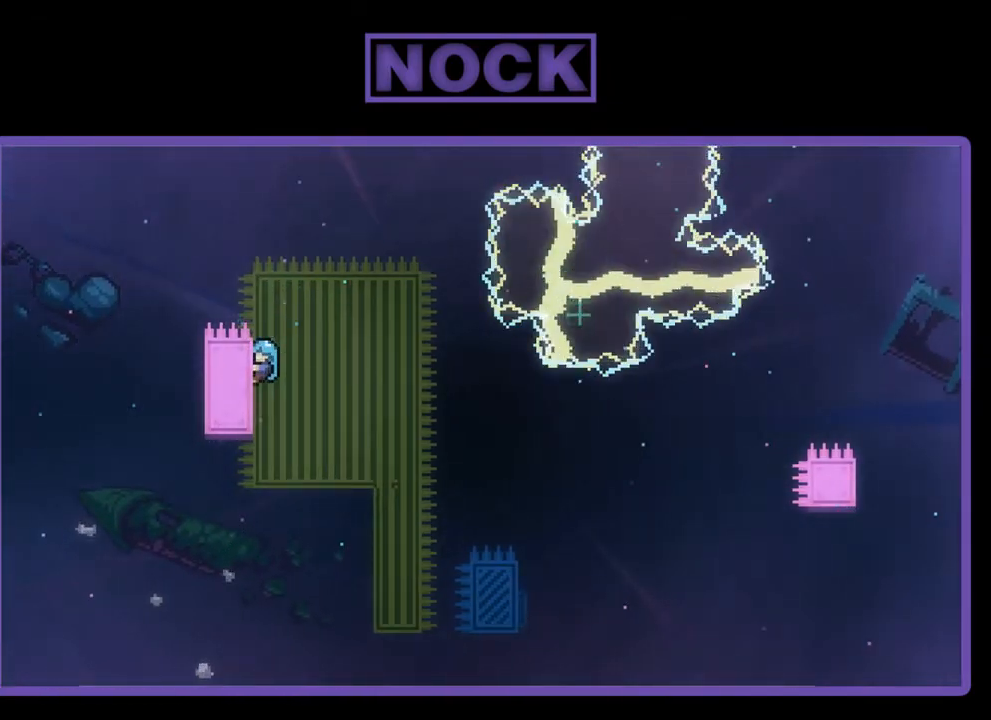
{"buttons": ["R2", "DPAD_RIGHT"], "left_stick": "center", "events": [[417, "DPAD_RIGHT", "down"]]}
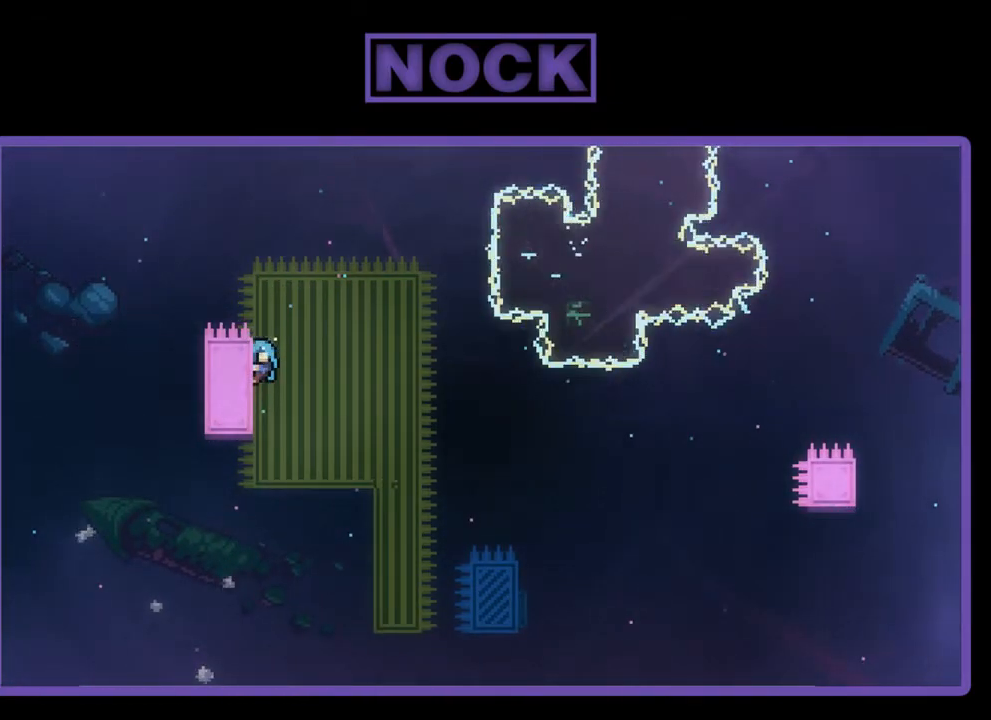
{"buttons": ["CROSS", "R2", "DPAD_RIGHT"], "left_stick": "center", "events": [[117, "CROSS", "down"]]}
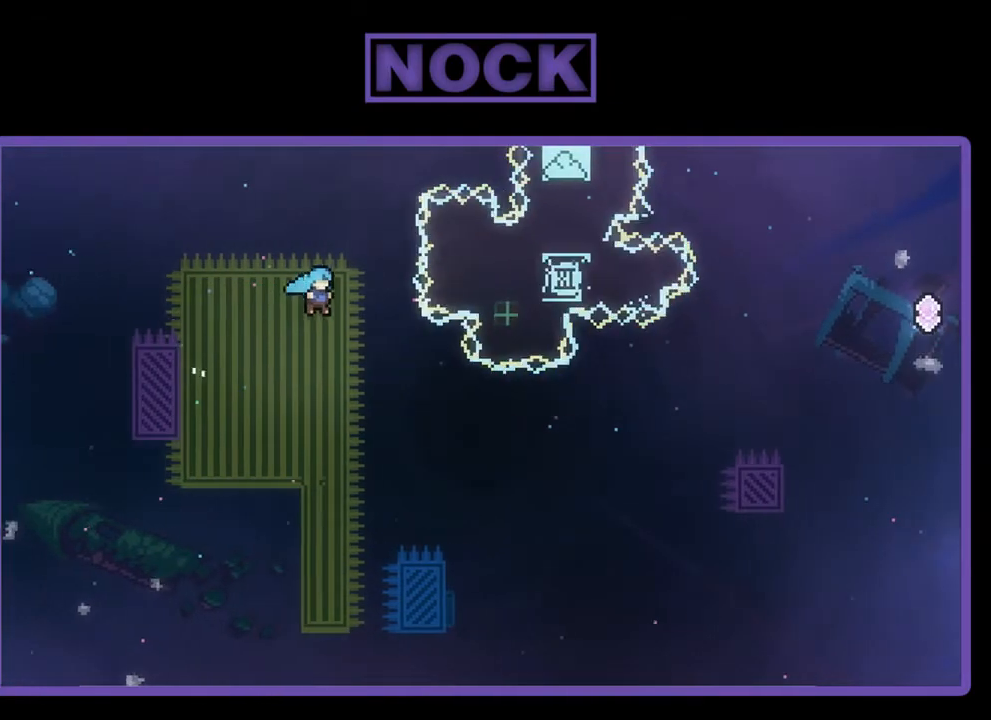
{"buttons": ["CROSS", "R2", "DPAD_RIGHT"], "left_stick": "center", "events": [[183, "DPAD_UP", "down"], [317, "DPAD_UP", "up"]]}
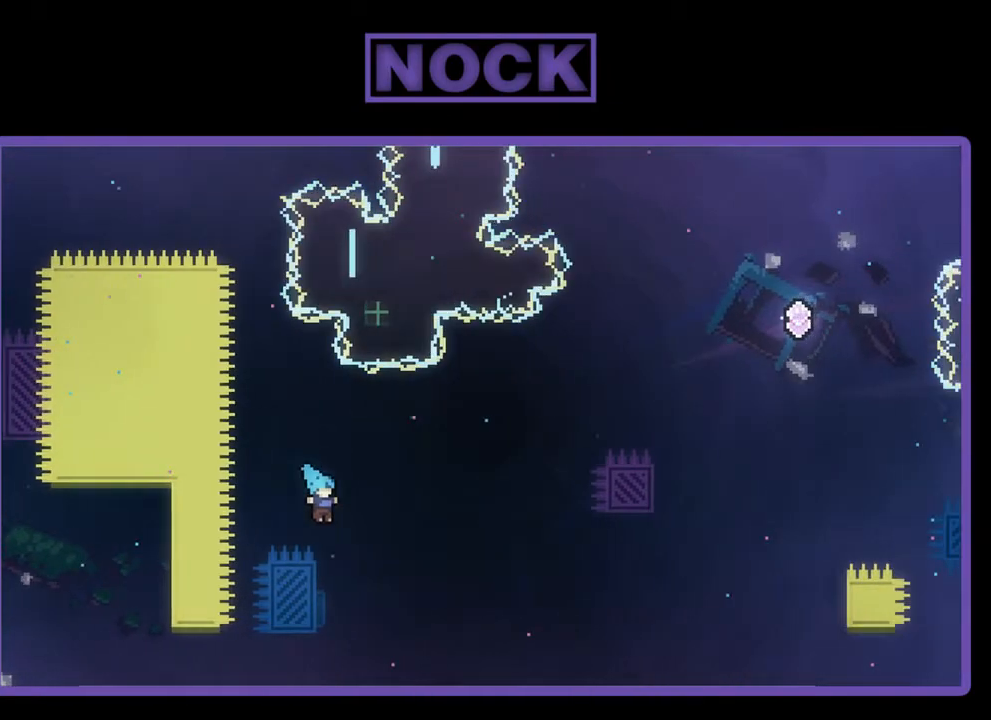
{"buttons": ["CROSS", "CIRCLE", "DPAD_UP"], "left_stick": "center", "events": [[17, "DPAD_UP", "down"], [83, "DPAD_RIGHT", "up"], [117, "CROSS", "up"], [117, "DPAD_LEFT", "down"], [283, "CIRCLE", "down"], [283, "CROSS", "down"], [417, "R2", "up"], [450, "DPAD_LEFT", "up"]]}
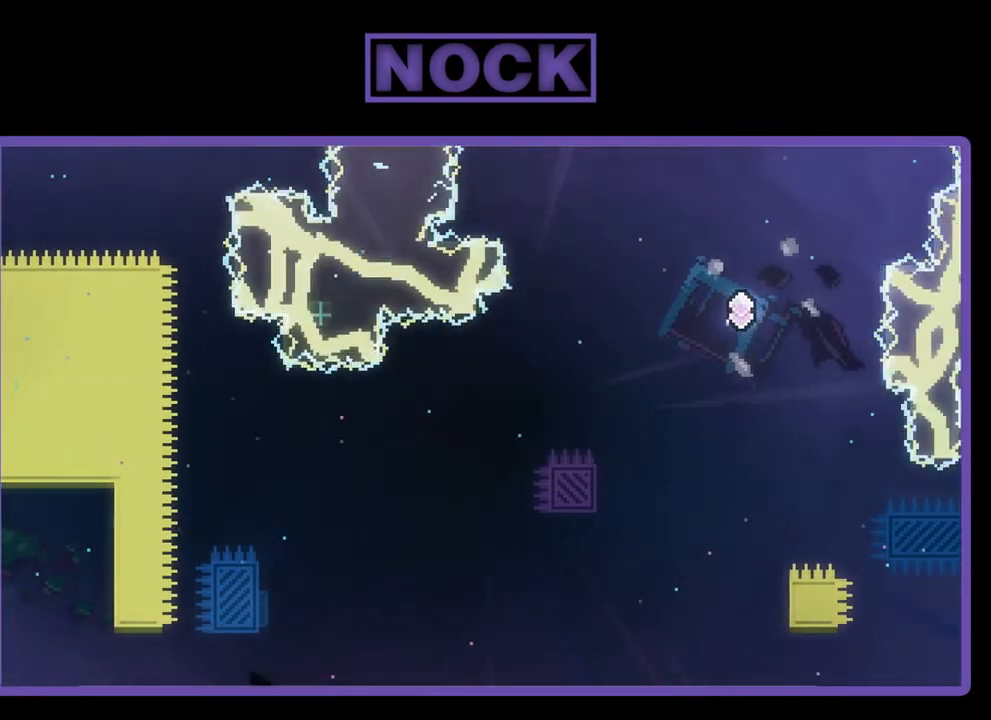
{"buttons": [], "left_stick": "center", "events": [[17, "DPAD_UP", "up"], [50, "CIRCLE", "up"], [83, "CROSS", "up"]]}